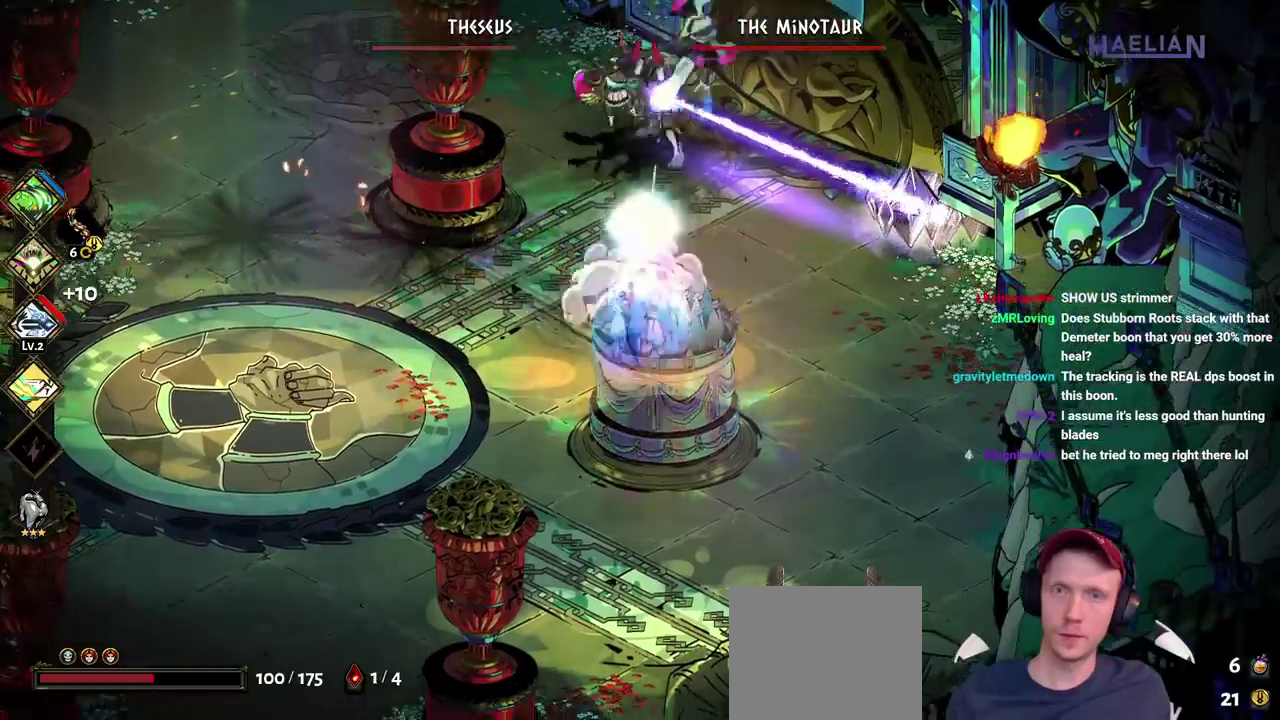
Gameplay with a controller (Xbox layout); each line is a JSON object with the inputs held at the frame after it. "events" lists button and stick changes between this image and that frame as [ms after this image, input, new state], when the widget could be followed in between. Not read: L3 R3.
{"buttons": [], "left_stick": "right", "right_stick": "center", "events": [[17, "B", "down"], [100, "B", "up"], [183, "B", "down"], [267, "B", "up"], [333, "B", "down"], [433, "B", "up"], [483, "left_stick", "right"]]}
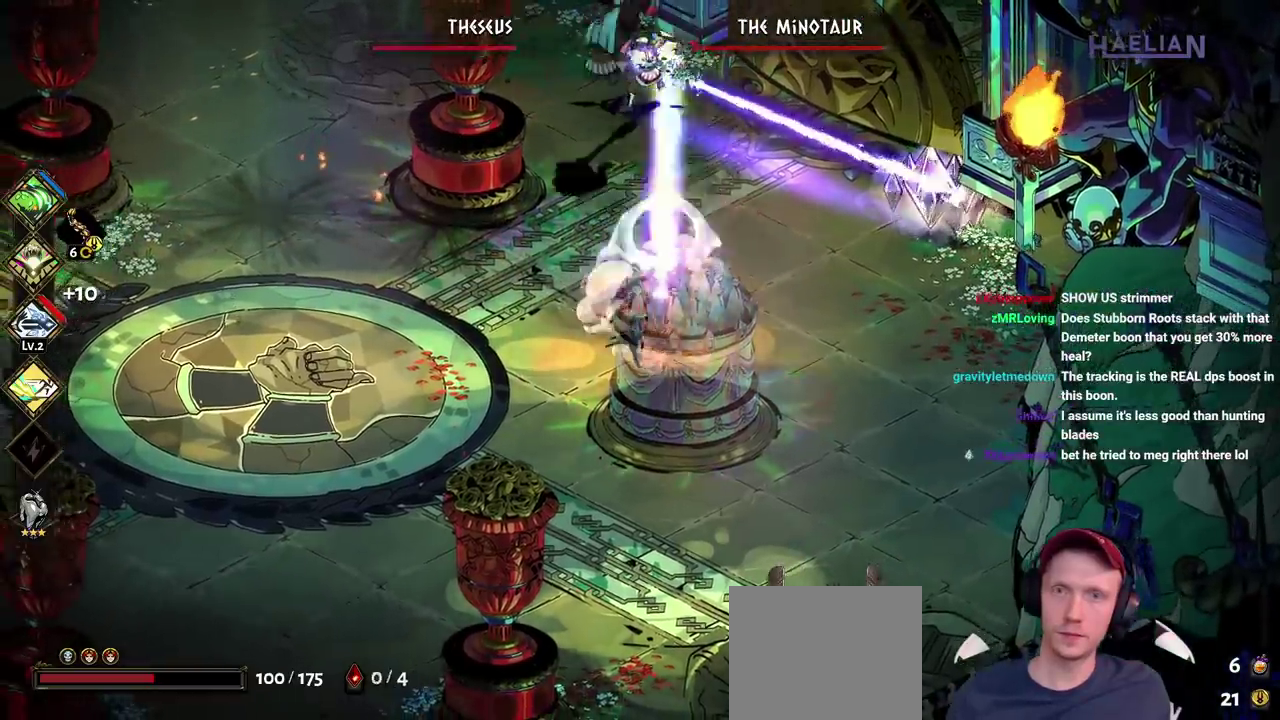
{"buttons": [], "left_stick": "up-right", "right_stick": "center", "events": [[50, "A", "down"], [150, "A", "up"], [217, "A", "down"], [333, "A", "up"], [450, "left_stick", "up-right"]]}
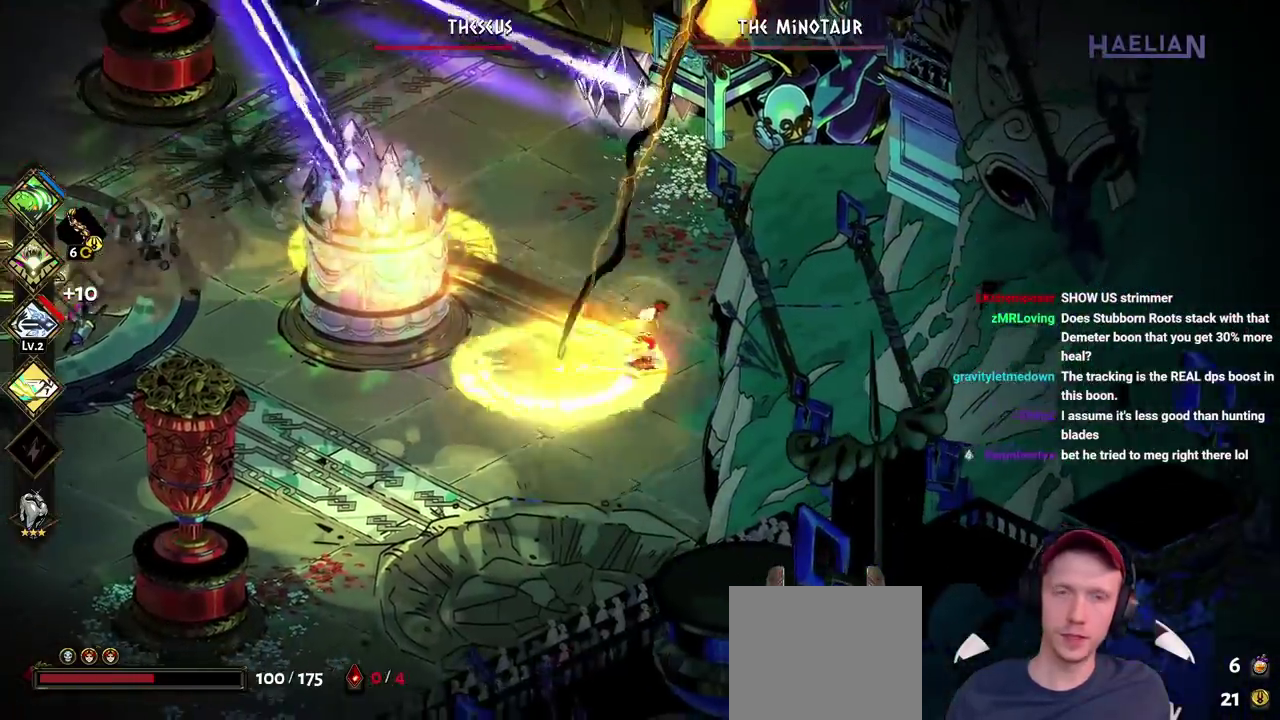
{"buttons": [], "left_stick": "center", "right_stick": "center", "events": [[100, "left_stick", "up"], [283, "left_stick", "up-left"], [483, "left_stick", "center"]]}
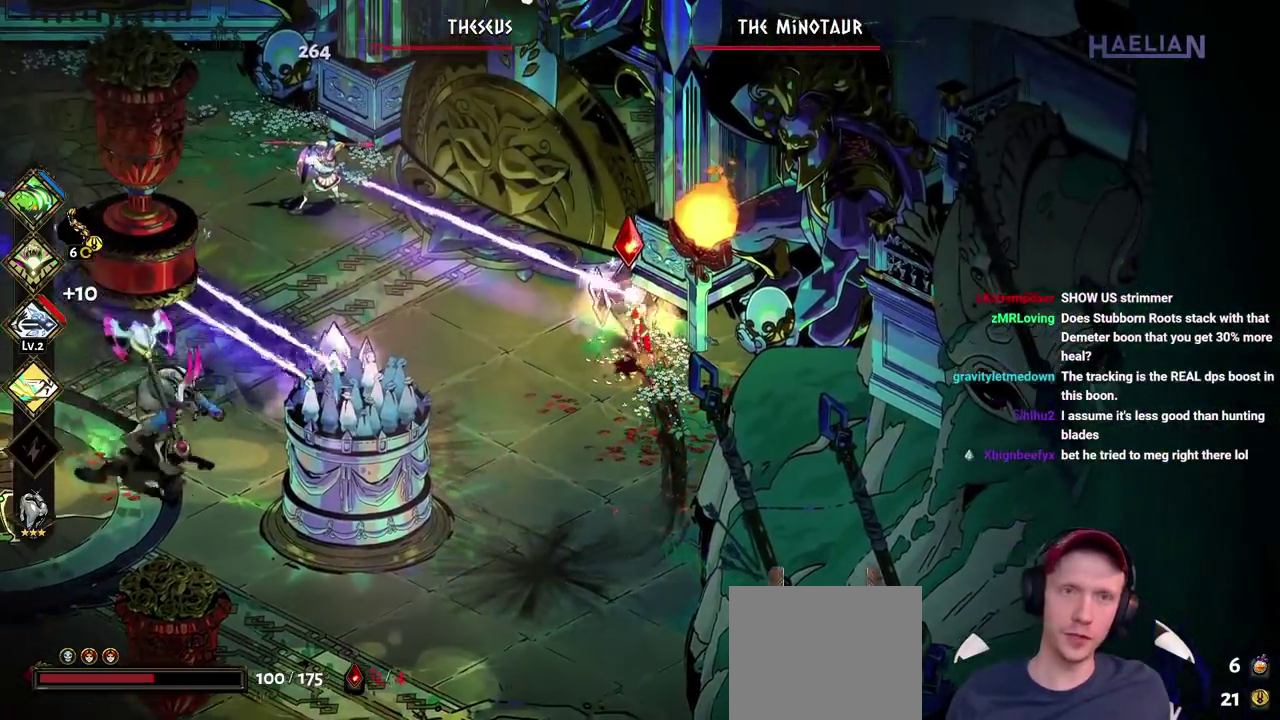
{"buttons": [], "left_stick": "up-right", "right_stick": "center", "events": [[283, "left_stick", "up"], [500, "left_stick", "up-right"]]}
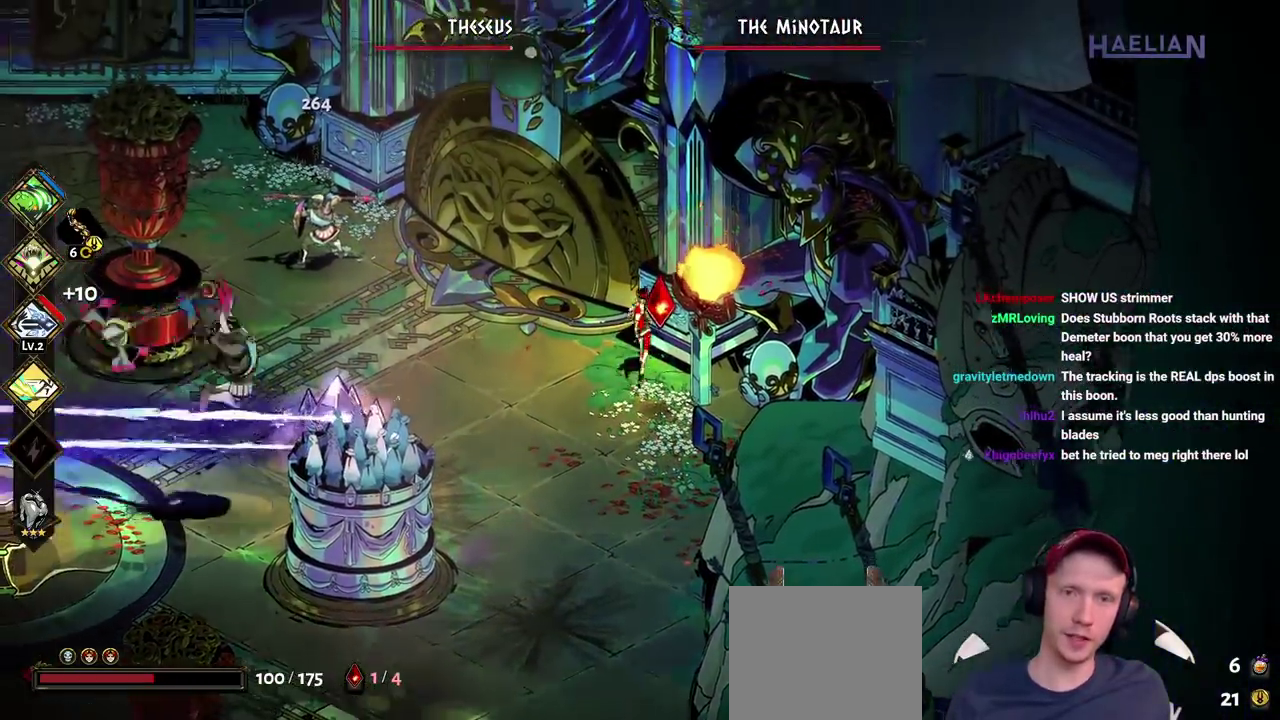
{"buttons": [], "left_stick": "down", "right_stick": "center", "events": [[233, "left_stick", "right"], [283, "left_stick", "down-right"], [333, "A", "down"], [333, "left_stick", "down"], [450, "A", "up"]]}
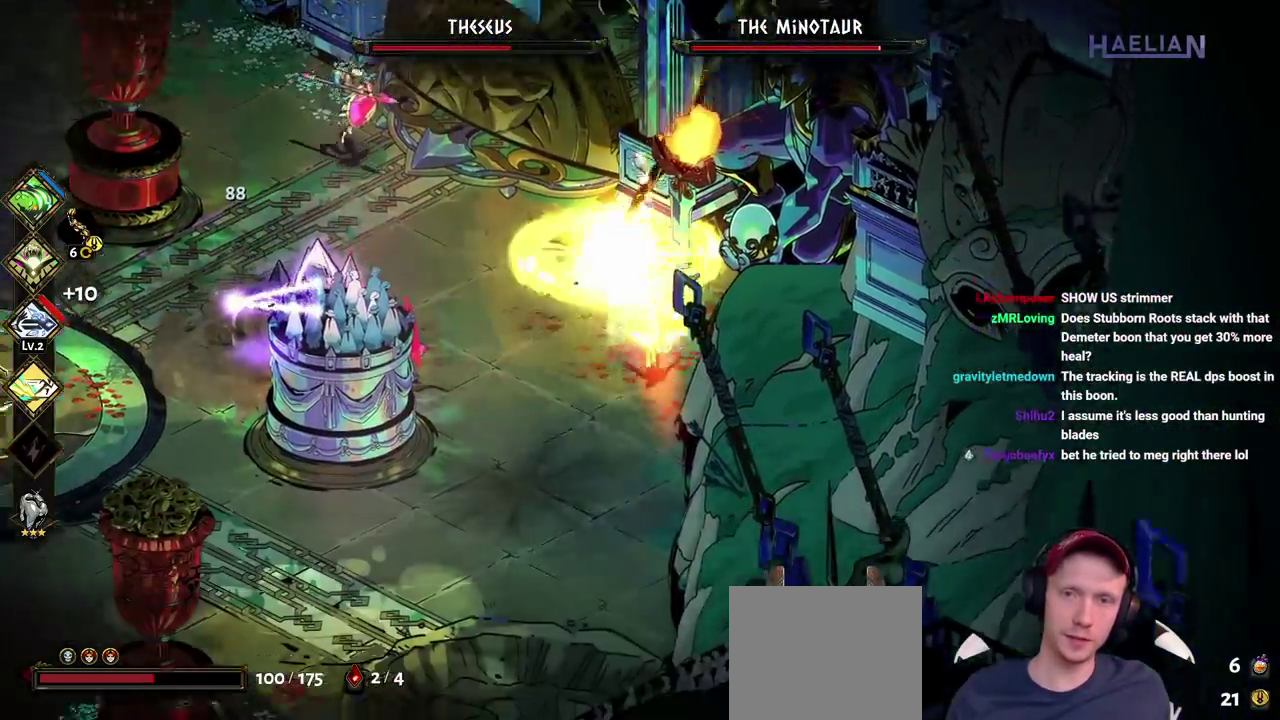
{"buttons": [], "left_stick": "up-right", "right_stick": "center", "events": [[83, "A", "down"], [250, "A", "up"], [317, "left_stick", "down-left"], [400, "left_stick", "up"], [500, "left_stick", "up-right"]]}
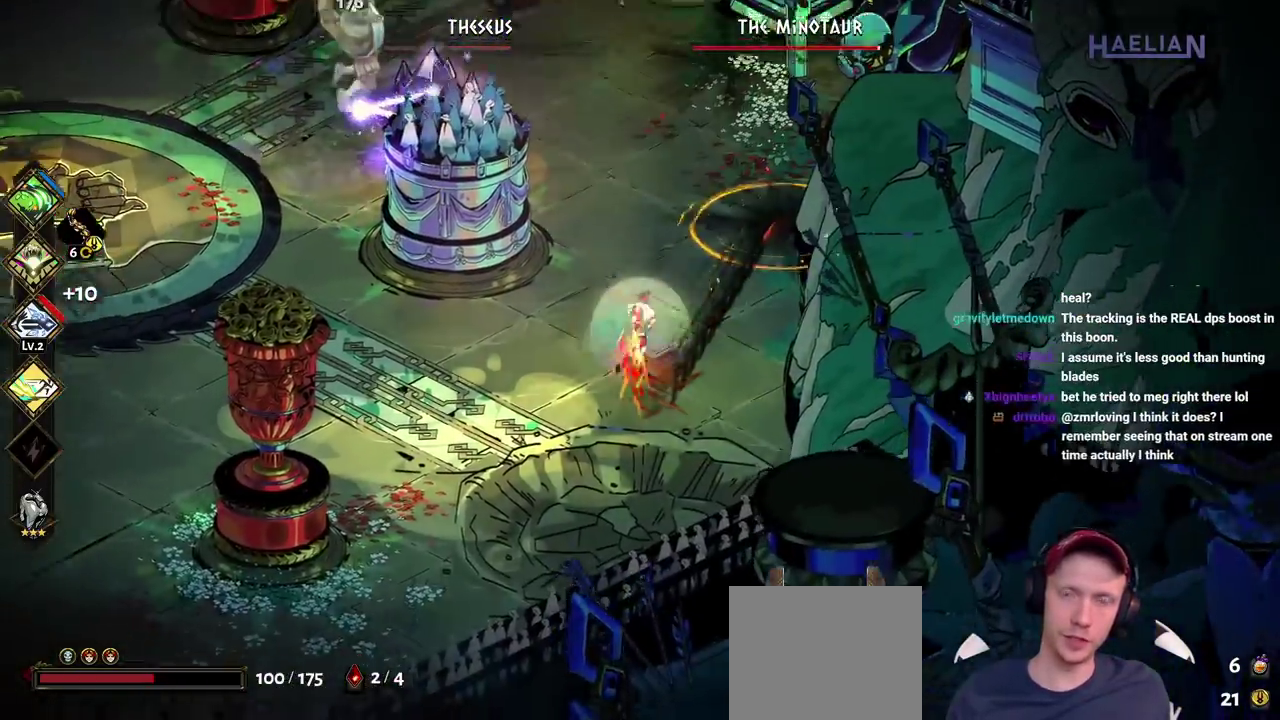
{"buttons": [], "left_stick": "up-left", "right_stick": "center", "events": [[133, "B", "down"], [200, "left_stick", "up"], [250, "B", "up"], [317, "B", "down"], [350, "left_stick", "up-left"], [433, "B", "up"]]}
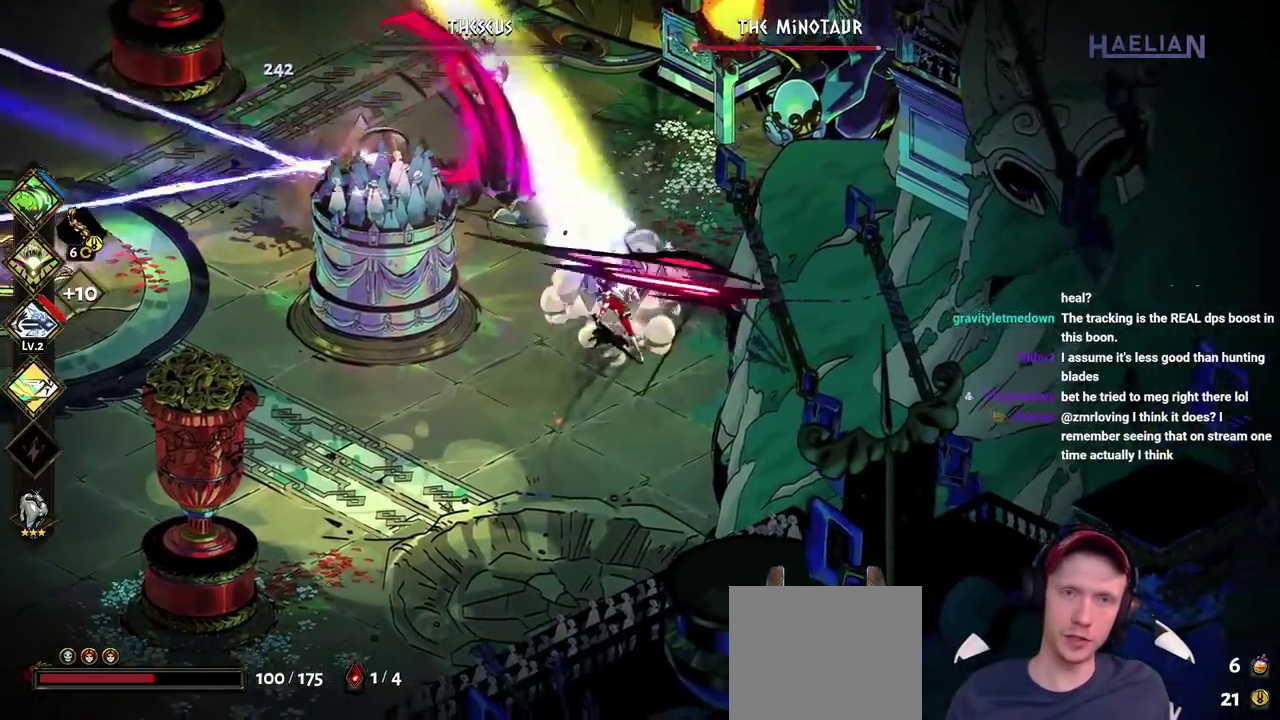
{"buttons": [], "left_stick": "down-left", "right_stick": "center", "events": [[50, "left_stick", "left"], [67, "A", "down"], [183, "A", "up"], [217, "left_stick", "down-left"], [233, "A", "down"], [417, "A", "up"]]}
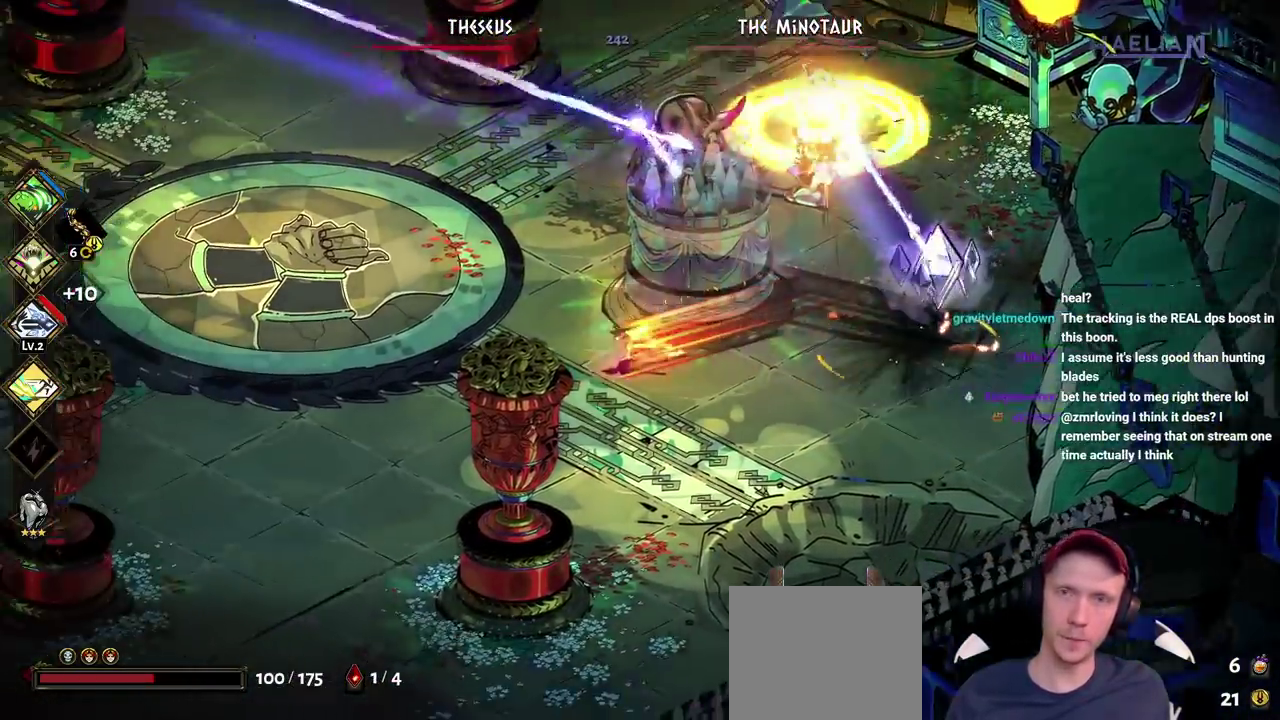
{"buttons": [], "left_stick": "up-right", "right_stick": "center", "events": [[167, "left_stick", "up-left"], [333, "A", "down"], [367, "left_stick", "up"], [433, "left_stick", "up-right"], [467, "A", "up"]]}
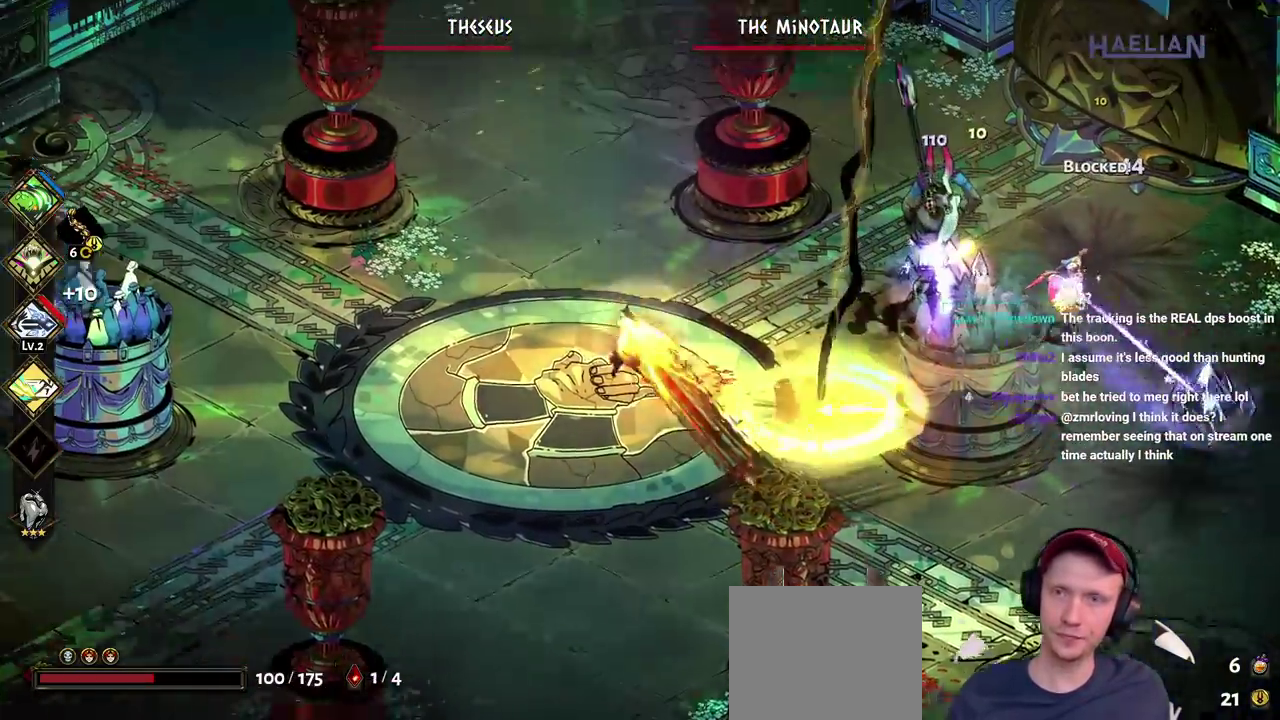
{"buttons": [], "left_stick": "up-right", "right_stick": "center", "events": [[50, "B", "down"], [150, "B", "up"], [183, "left_stick", "right"], [217, "B", "down"], [233, "left_stick", "up-right"], [333, "B", "up"]]}
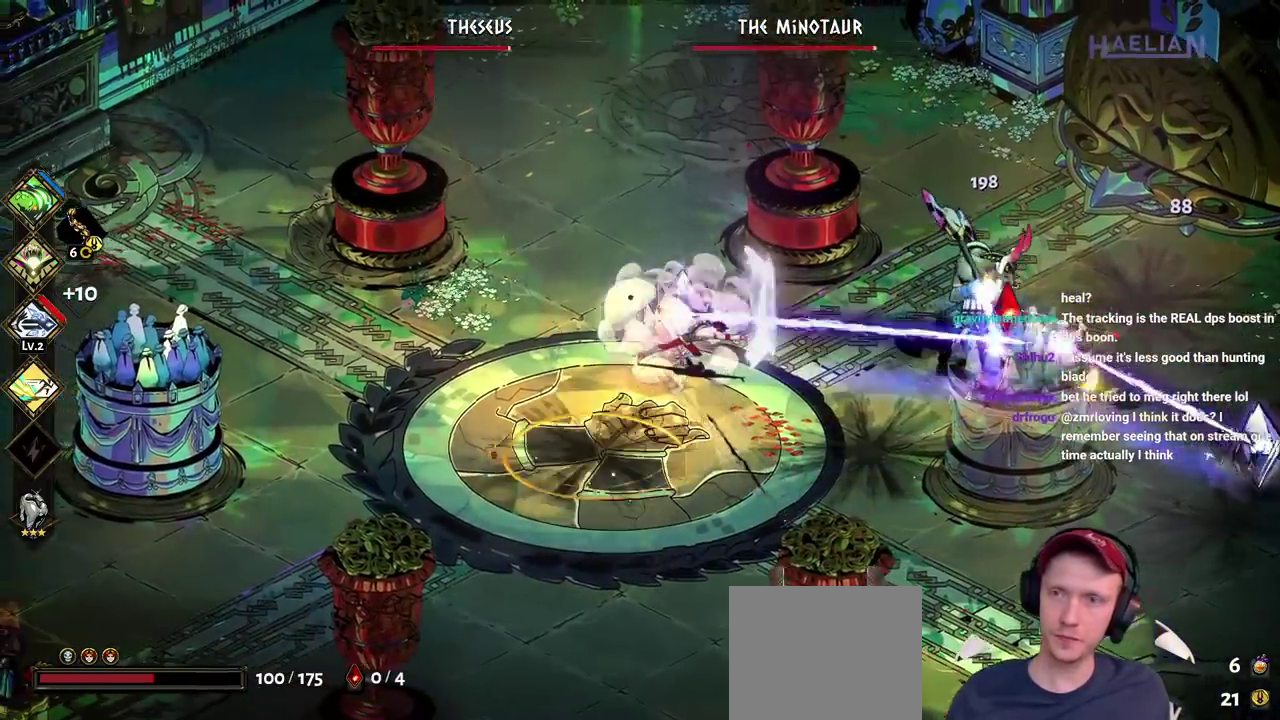
{"buttons": [], "left_stick": "up-right", "right_stick": "center", "events": [[67, "A", "down"], [183, "A", "up"], [267, "A", "down"], [417, "A", "up"]]}
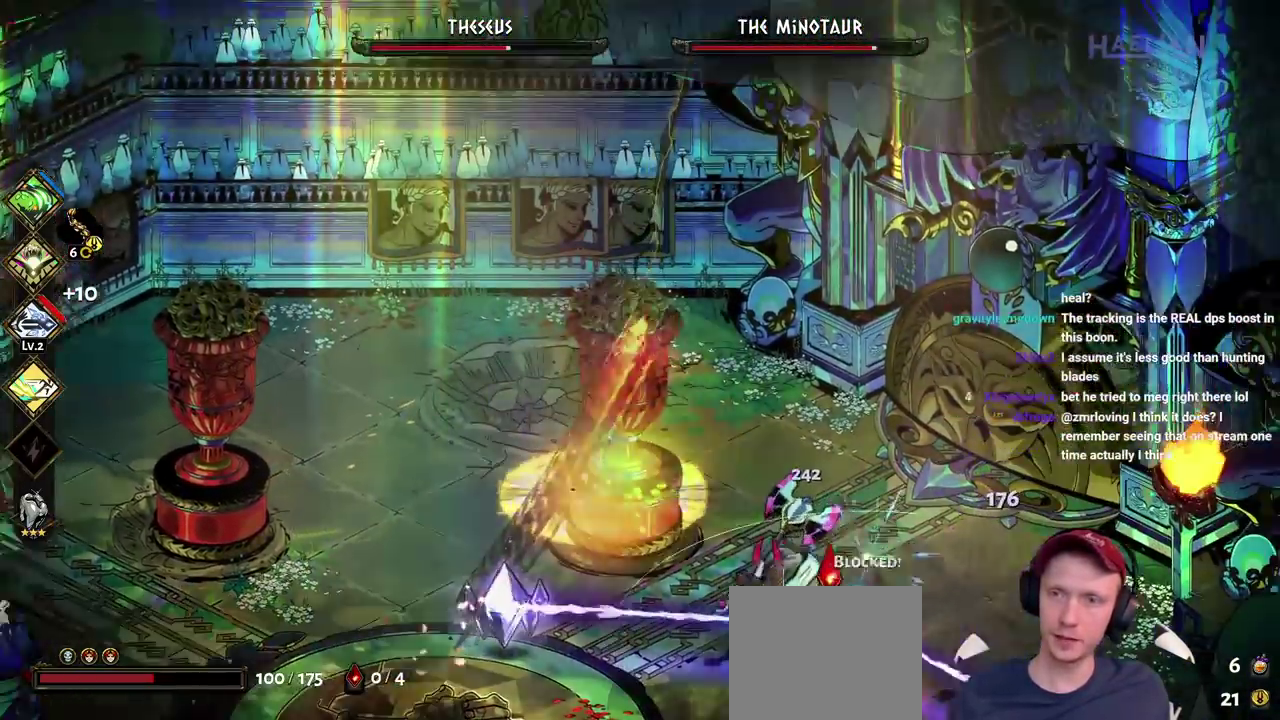
{"buttons": ["A"], "left_stick": "right", "right_stick": "center", "events": [[50, "left_stick", "right"], [433, "A", "down"]]}
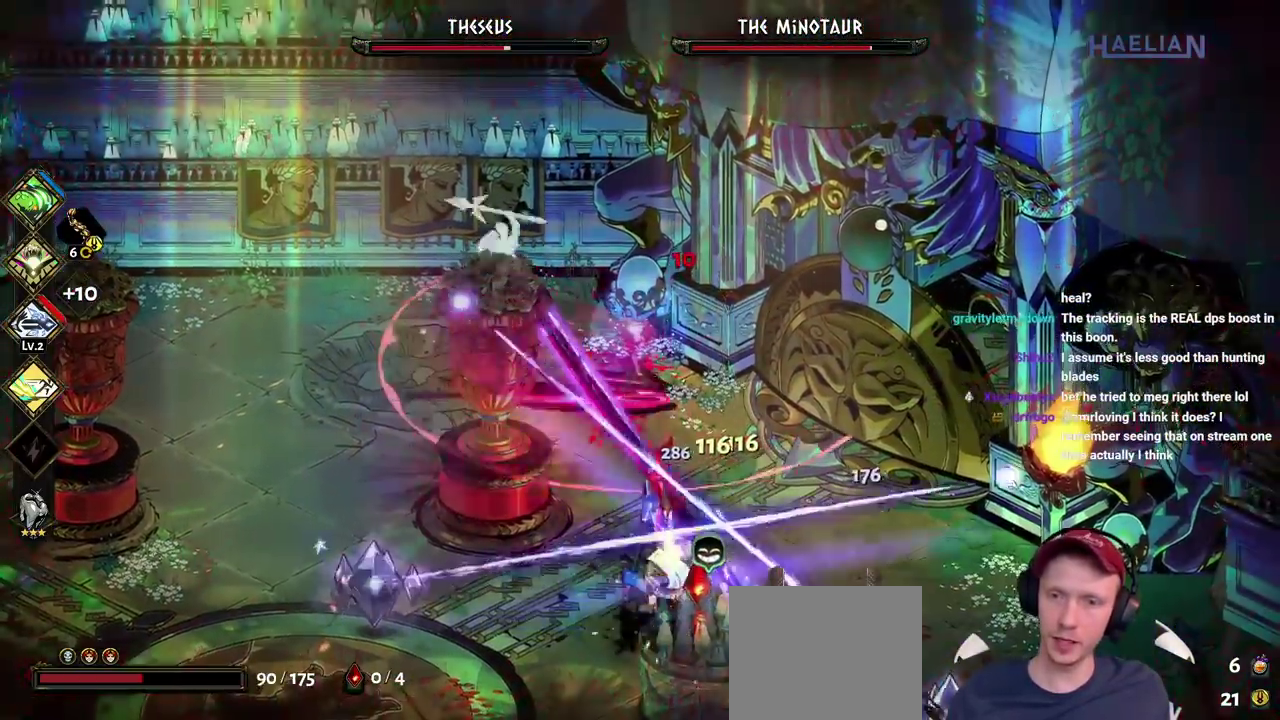
{"buttons": [], "left_stick": "down", "right_stick": "center", "events": [[67, "A", "up"], [100, "left_stick", "down-right"], [150, "A", "down"], [200, "left_stick", "down"], [267, "A", "up"], [350, "A", "down"], [467, "A", "up"]]}
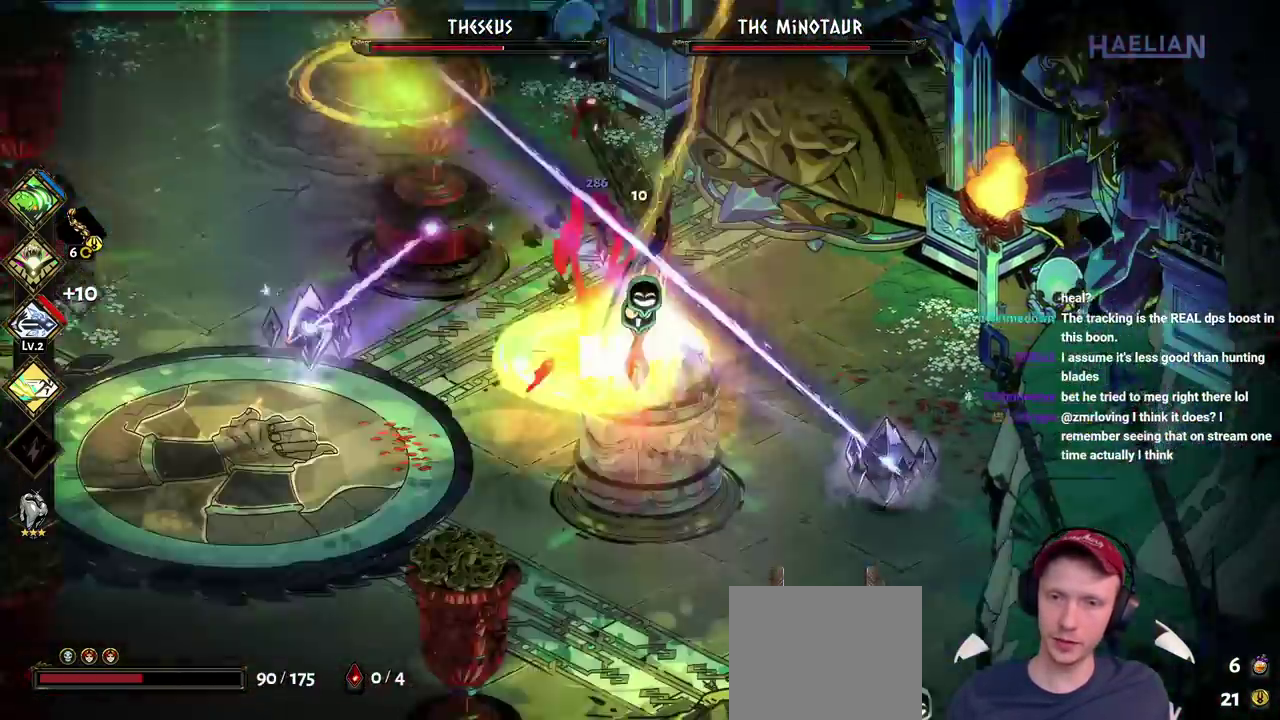
{"buttons": [], "left_stick": "up", "right_stick": "center", "events": [[33, "A", "down"], [67, "left_stick", "right"], [117, "left_stick", "down-right"], [167, "A", "up"], [217, "left_stick", "up-right"], [283, "left_stick", "up"], [333, "B", "down"], [467, "B", "up"]]}
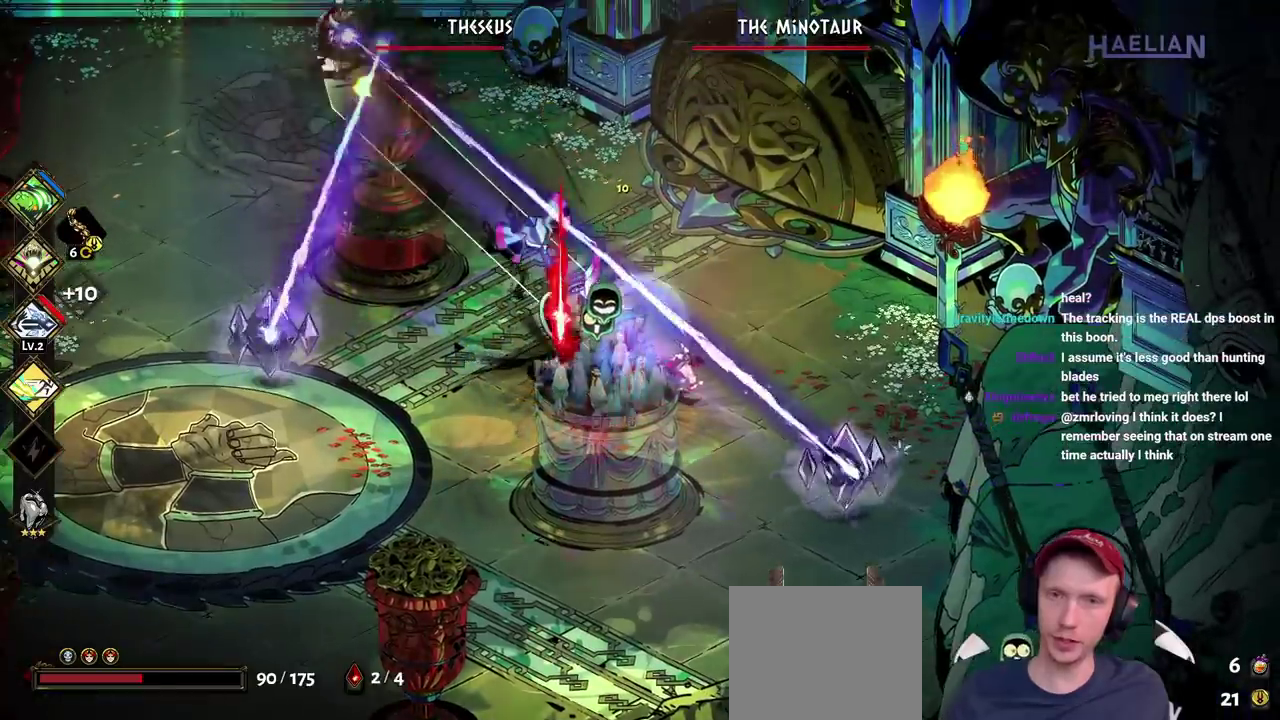
{"buttons": [], "left_stick": "up", "right_stick": "center", "events": [[50, "B", "down"], [100, "left_stick", "up-left"], [150, "B", "up"], [167, "left_stick", "center"], [217, "B", "down"], [217, "left_stick", "up-left"], [317, "B", "up"], [400, "B", "down"], [417, "left_stick", "up"], [500, "B", "up"]]}
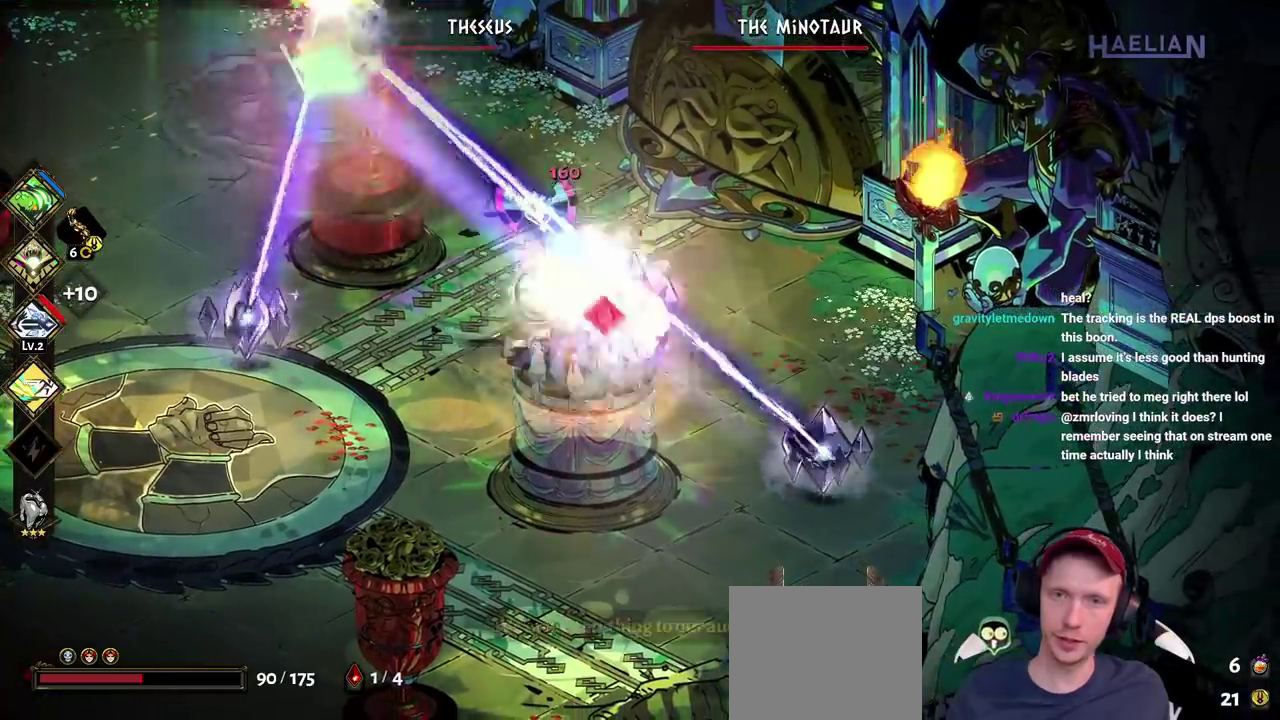
{"buttons": [], "left_stick": "left", "right_stick": "center", "events": [[67, "B", "down"], [133, "left_stick", "left"], [183, "B", "up"], [250, "left_stick", "up-left"], [267, "B", "down"], [367, "B", "up"], [383, "left_stick", "left"]]}
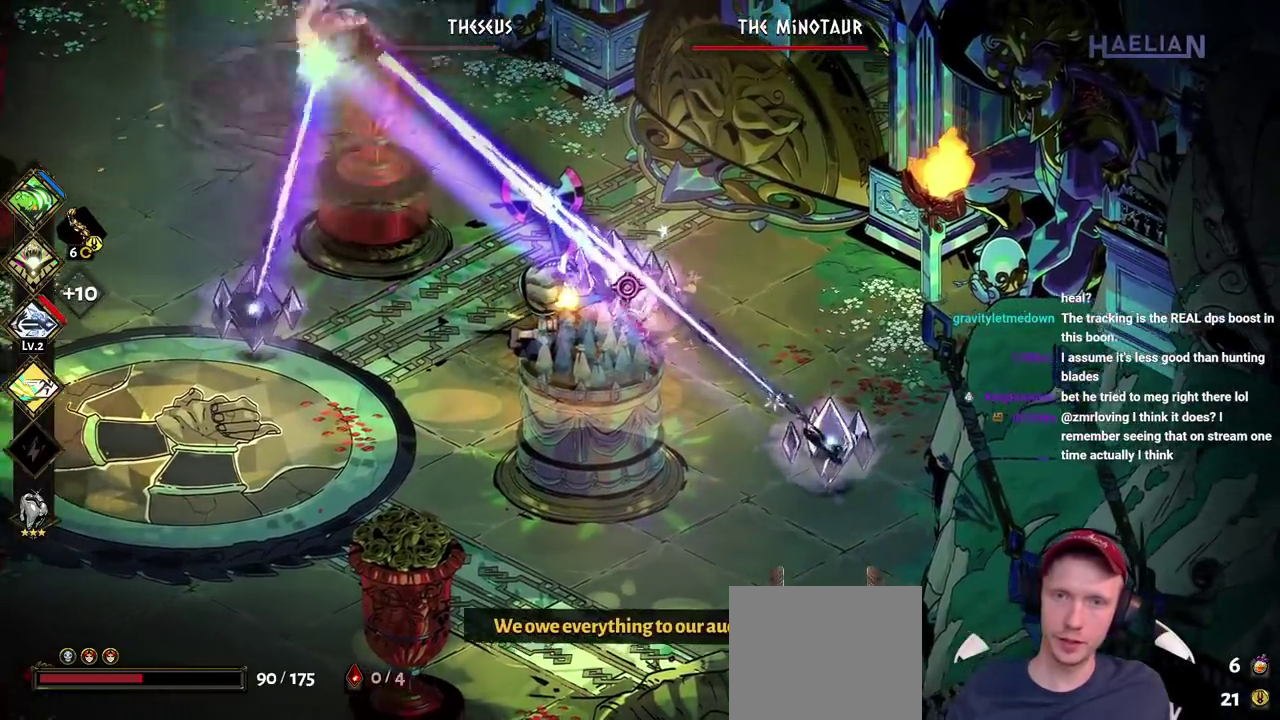
{"buttons": ["A"], "left_stick": "down-left", "right_stick": "center", "events": [[67, "B", "down"], [217, "B", "up"], [383, "left_stick", "center"], [417, "A", "down"], [450, "left_stick", "down-left"]]}
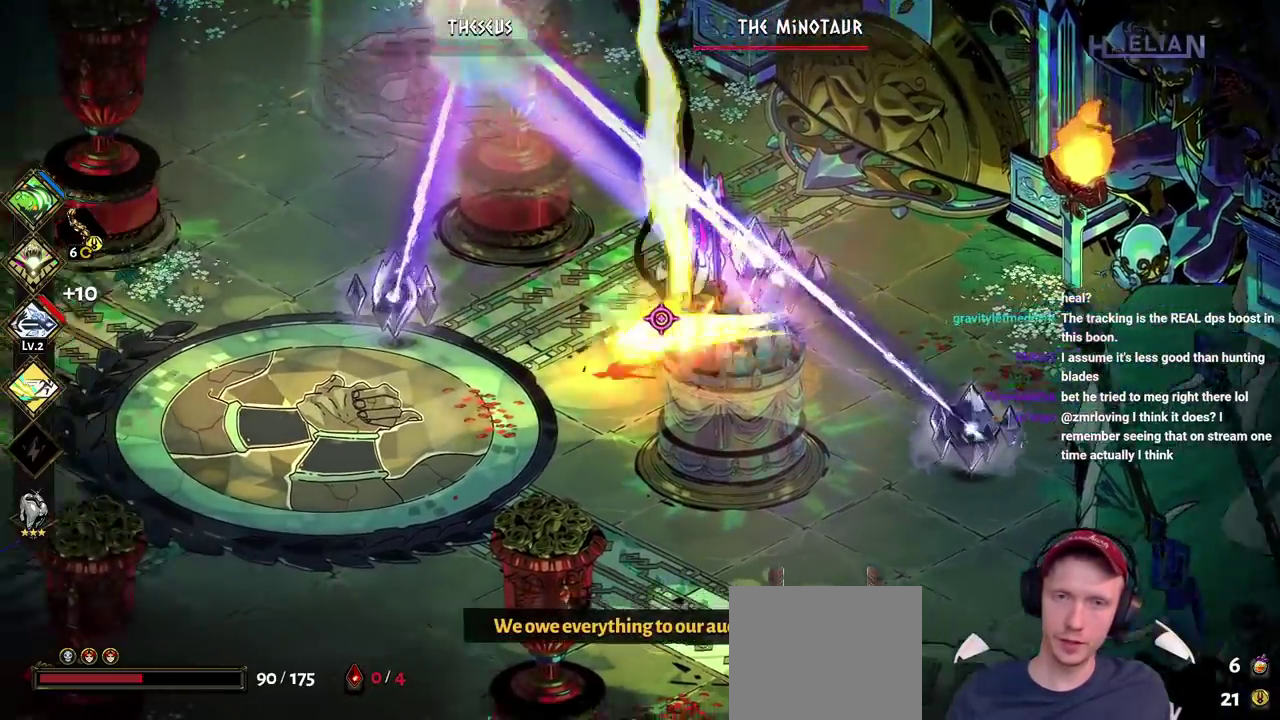
{"buttons": [], "left_stick": "right", "right_stick": "center", "events": [[17, "A", "up"], [267, "left_stick", "right"], [317, "Y", "down"], [350, "left_stick", "up-right"], [450, "Y", "up"], [483, "left_stick", "right"]]}
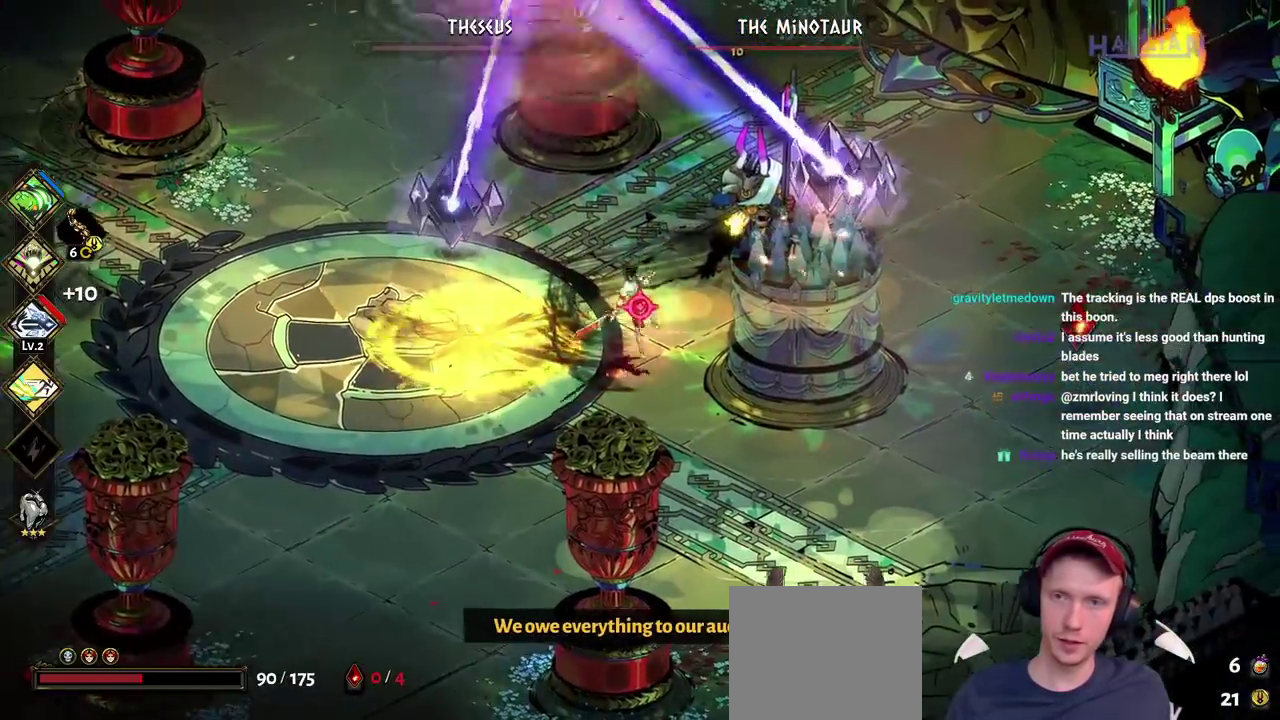
{"buttons": [], "left_stick": "up-right", "right_stick": "center", "events": [[17, "Y", "down"], [100, "left_stick", "up-right"], [150, "Y", "up"]]}
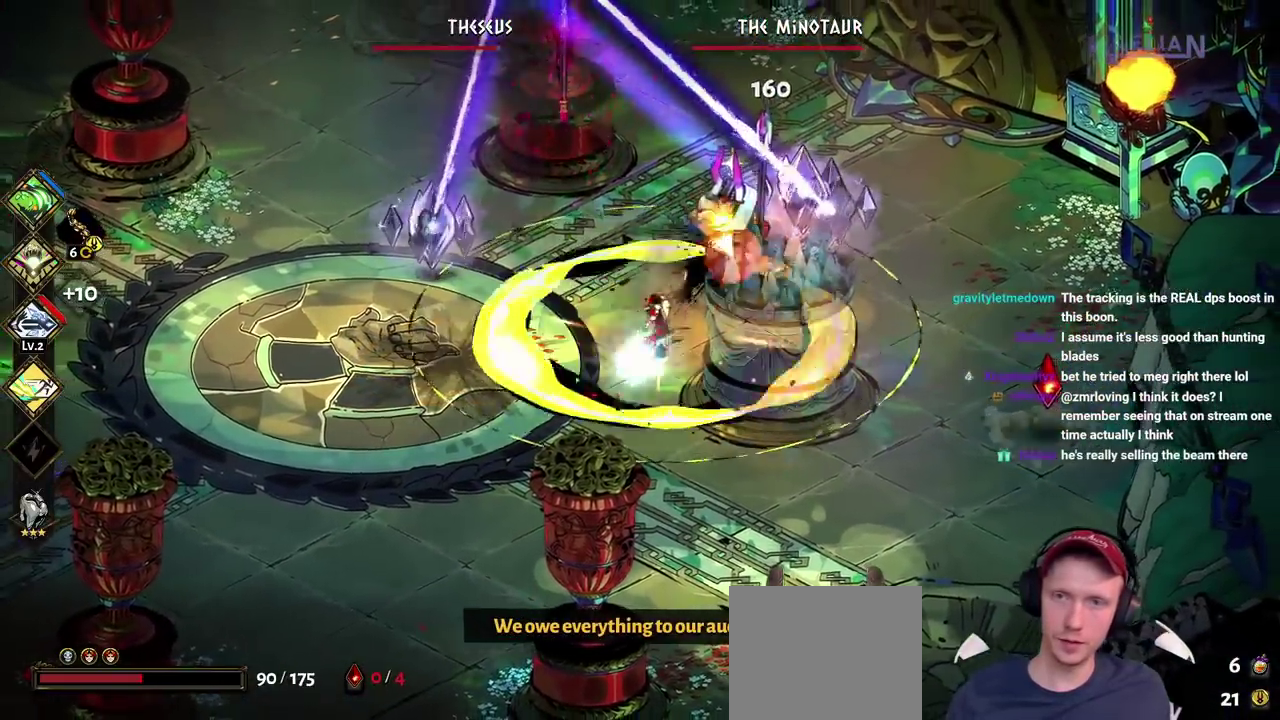
{"buttons": [], "left_stick": "down-right", "right_stick": "center", "events": [[117, "A", "down"], [150, "X", "down"], [233, "left_stick", "left"], [283, "A", "up"], [283, "X", "up"], [283, "left_stick", "down-left"], [350, "A", "down"], [383, "X", "down"], [483, "A", "up"], [483, "left_stick", "down-right"], [500, "X", "up"]]}
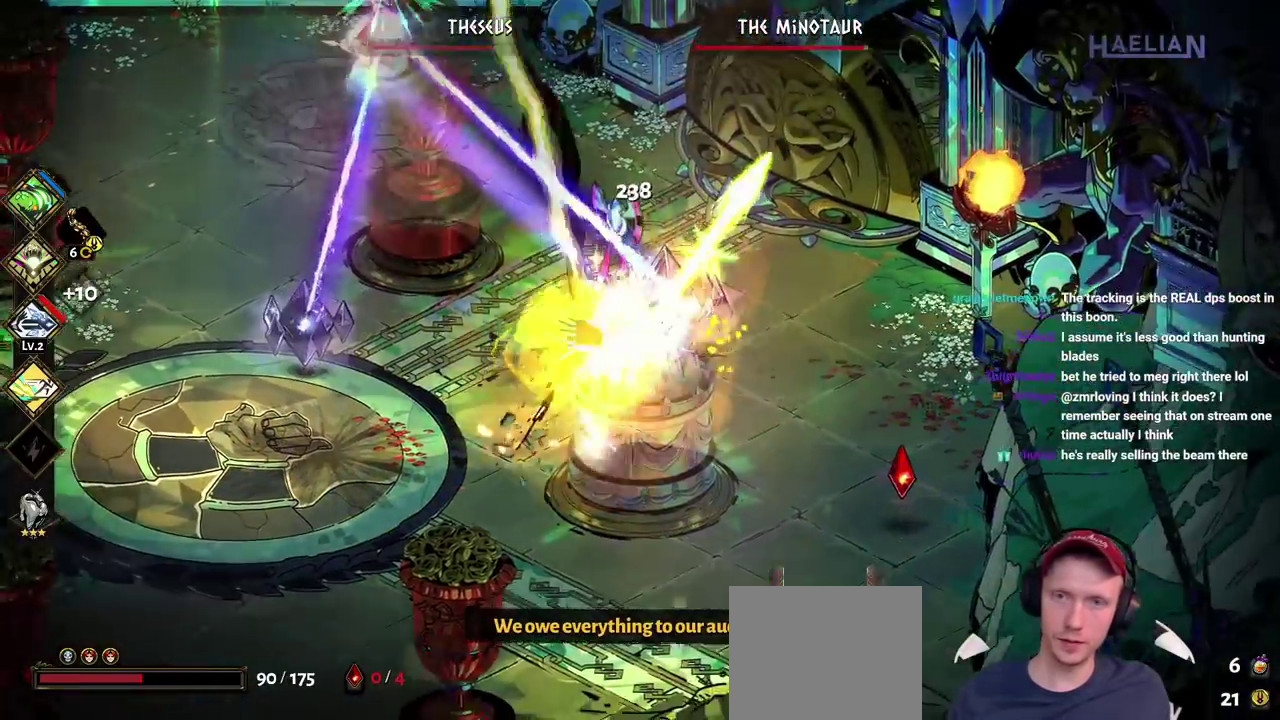
{"buttons": ["Y"], "left_stick": "up-right", "right_stick": "center", "events": [[100, "Y", "down"], [133, "left_stick", "up-right"], [200, "Y", "up"], [283, "Y", "down"], [383, "Y", "up"], [467, "Y", "down"]]}
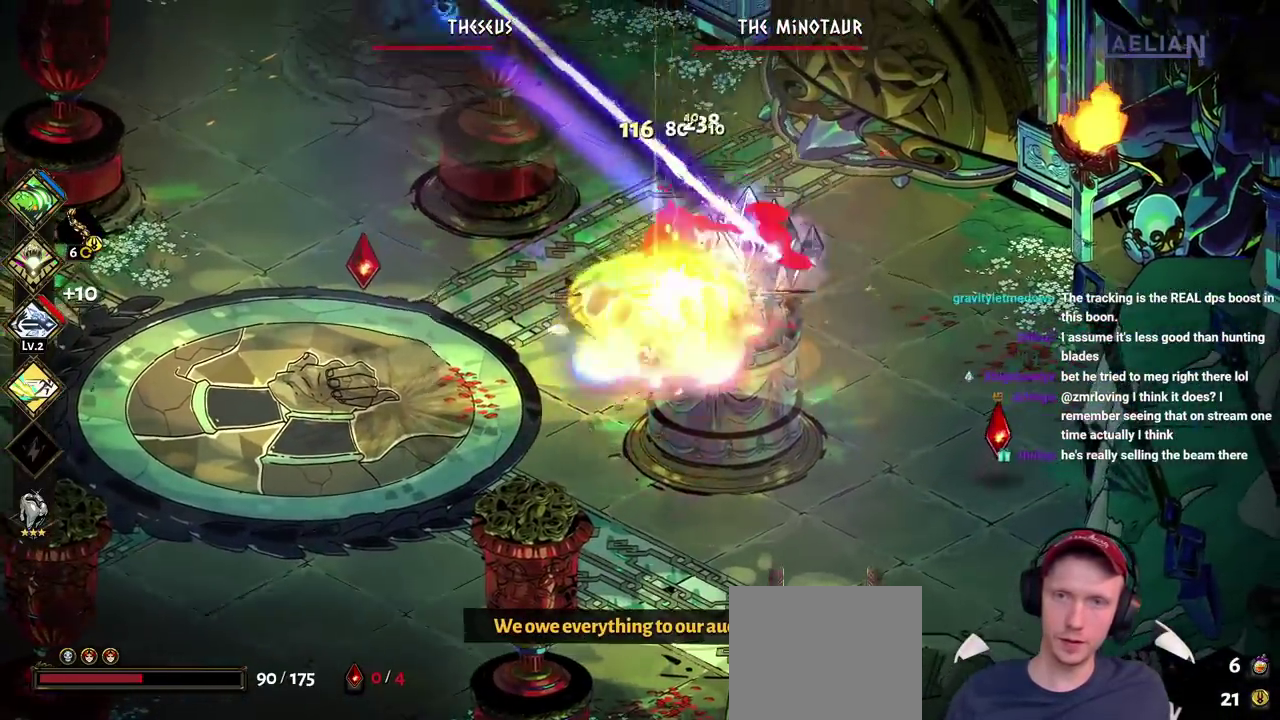
{"buttons": ["A"], "left_stick": "down-left", "right_stick": "center"}
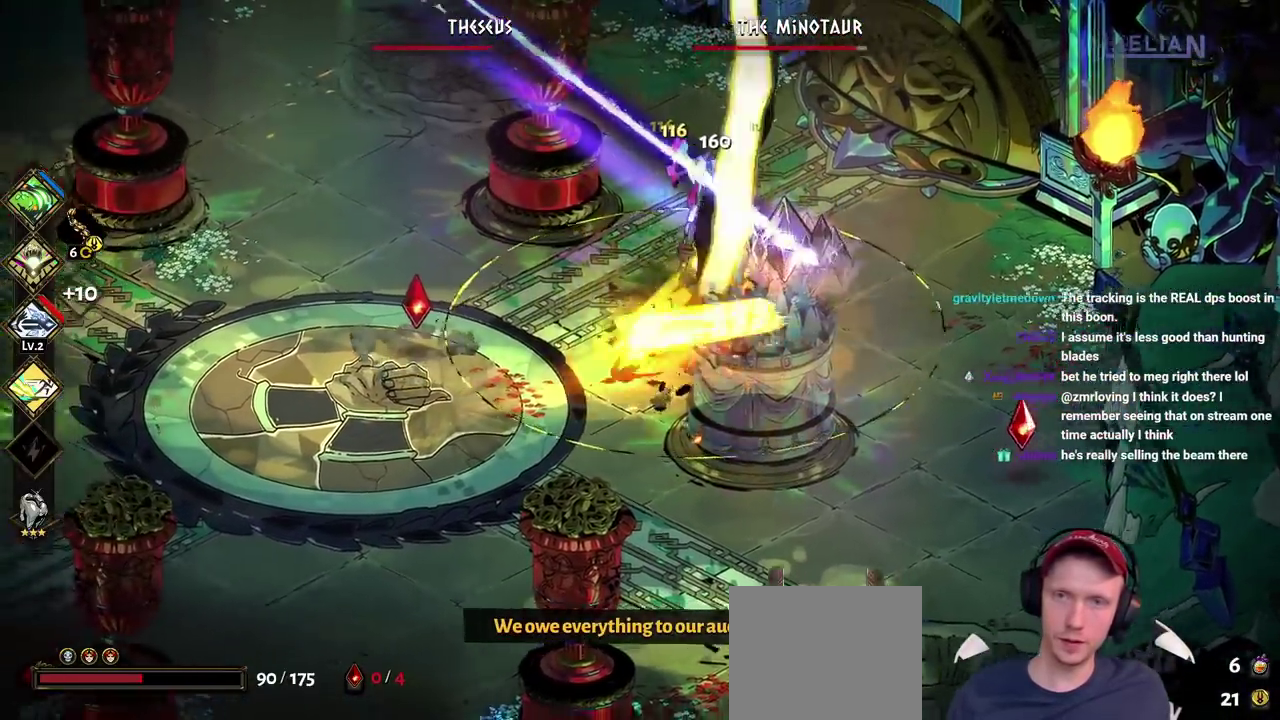
{"buttons": [], "left_stick": "up-right", "right_stick": "center", "events": [[50, "X", "down"], [100, "A", "up"], [250, "X", "up"], [483, "left_stick", "up-right"]]}
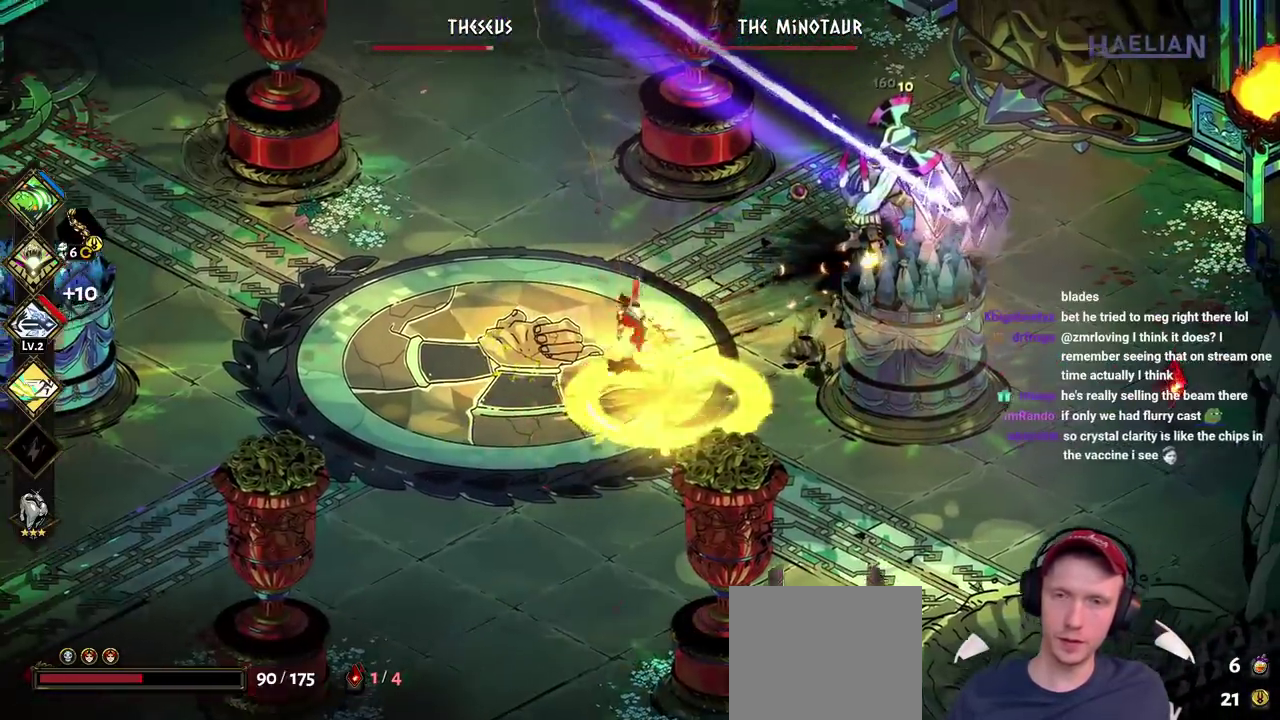
{"buttons": [], "left_stick": "right", "right_stick": "center", "events": [[283, "A", "down"], [317, "left_stick", "right"], [450, "A", "up"]]}
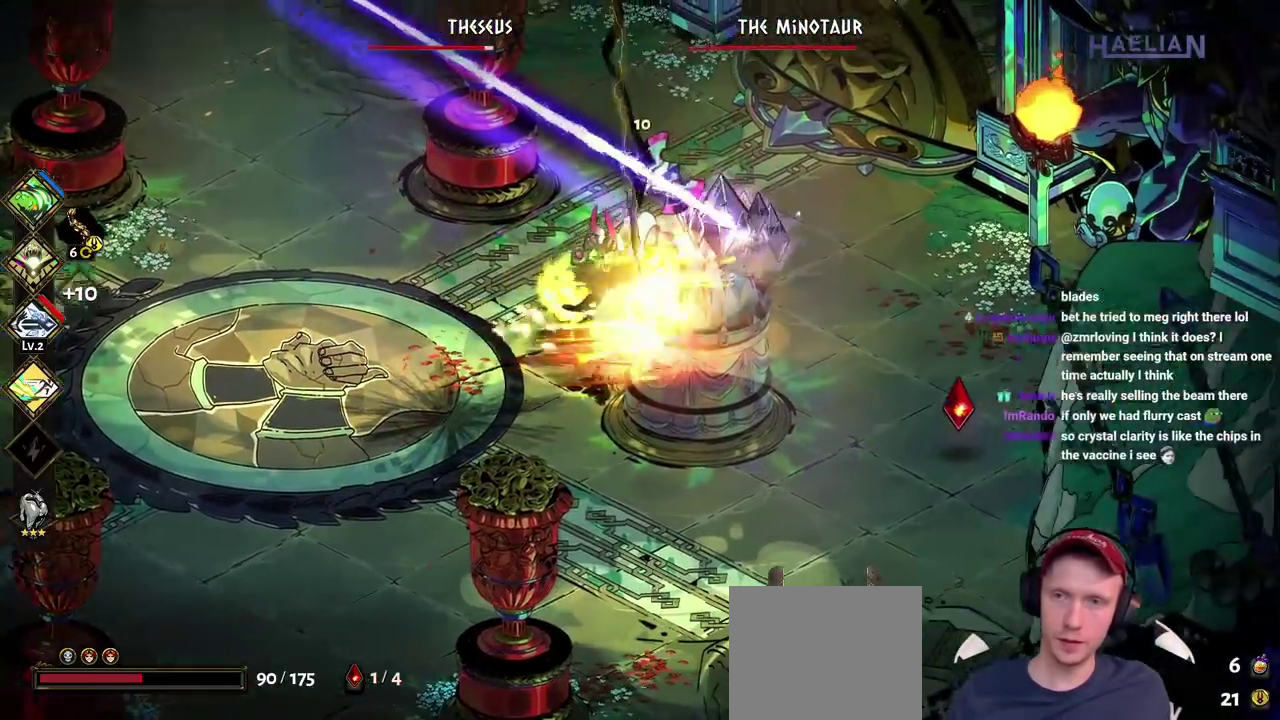
{"buttons": [], "left_stick": "right", "right_stick": "center", "events": [[33, "A", "down"], [133, "A", "up"], [250, "A", "down"], [433, "A", "up"]]}
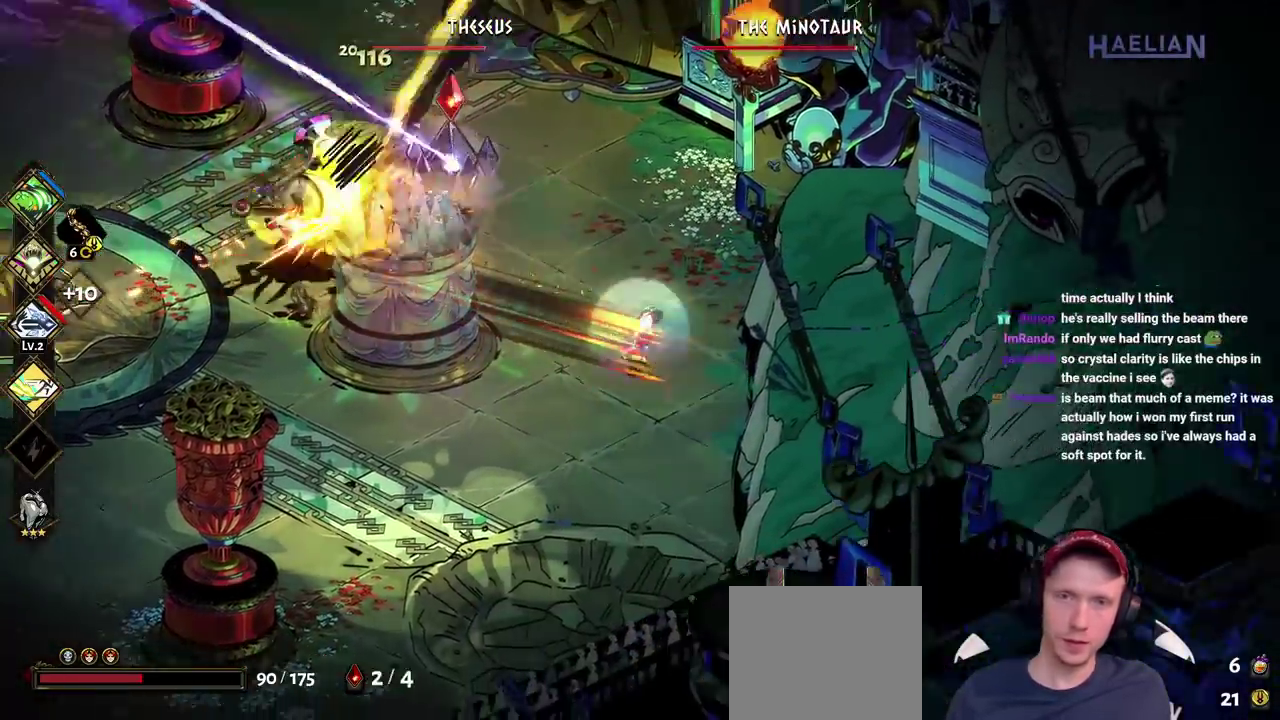
{"buttons": [], "left_stick": "up-left", "right_stick": "center", "events": [[133, "left_stick", "down"], [217, "left_stick", "down-left"], [350, "left_stick", "left"], [433, "left_stick", "up-left"]]}